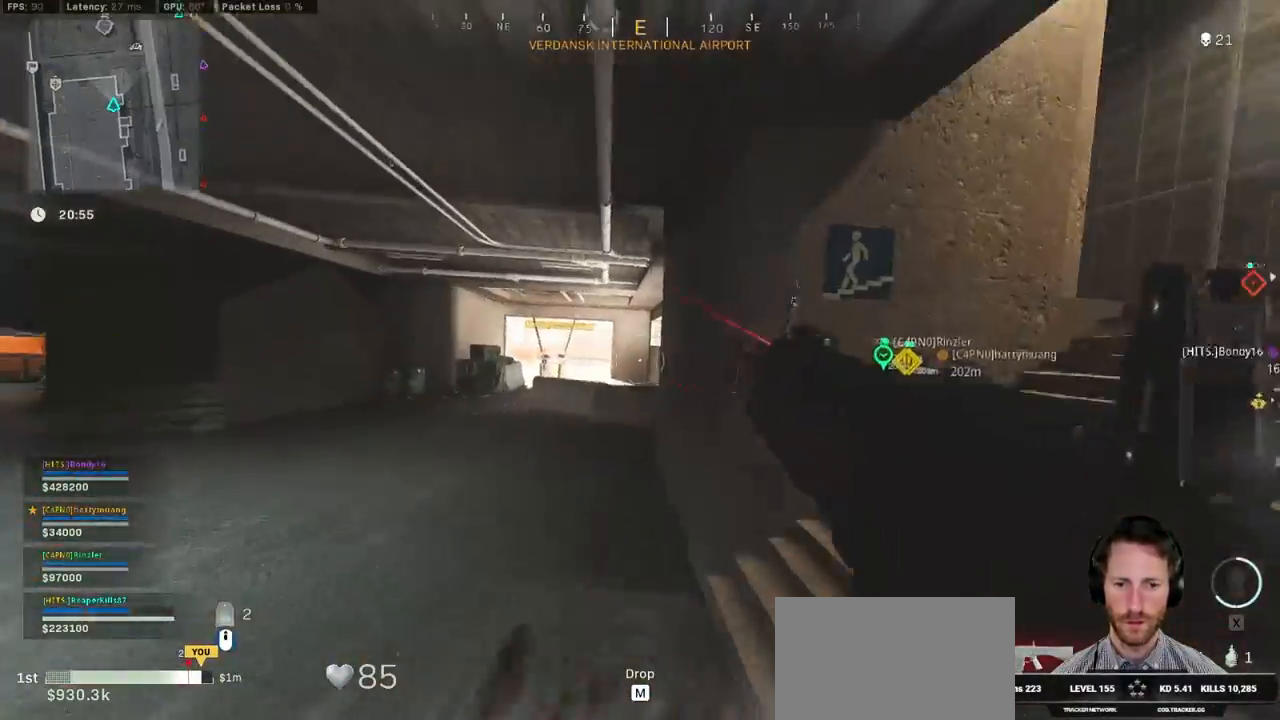
Gameplay with keyboard and mouse; each line is a JSON object with the keys and mouse buttons held at the frame after it. "events" lists presses ("down") and releases ("up") of "1", "2", "3", "4", "5", "a", "alt", "b", "c", "ctrl", "d", "e", "f", "g", "q", "r", "s", "shift", "space", "t", "tab", "v", "w", "x", "z", "mouse_left", "mouse_wheel", "mouse_right", "mouse_mb4" and "mouse_mb5" between this image and that frame as [ms after this image, input, new state], when the widget could be followed in between. "mouse_left", "mouse_wheel", "mouse_right", "mouse_mb4", "mouse_mb5" = the "left", "wheel", "right", "mb4", "mb5" buttons of the "mouse" list. No other keys are recorded. "wheel" means that the mouse wheel is clicked or scrolled. Mouse movement is not recorded.
{"keys": ["shift", "w"], "mouse": [], "events": [[67, "shift", "down"]]}
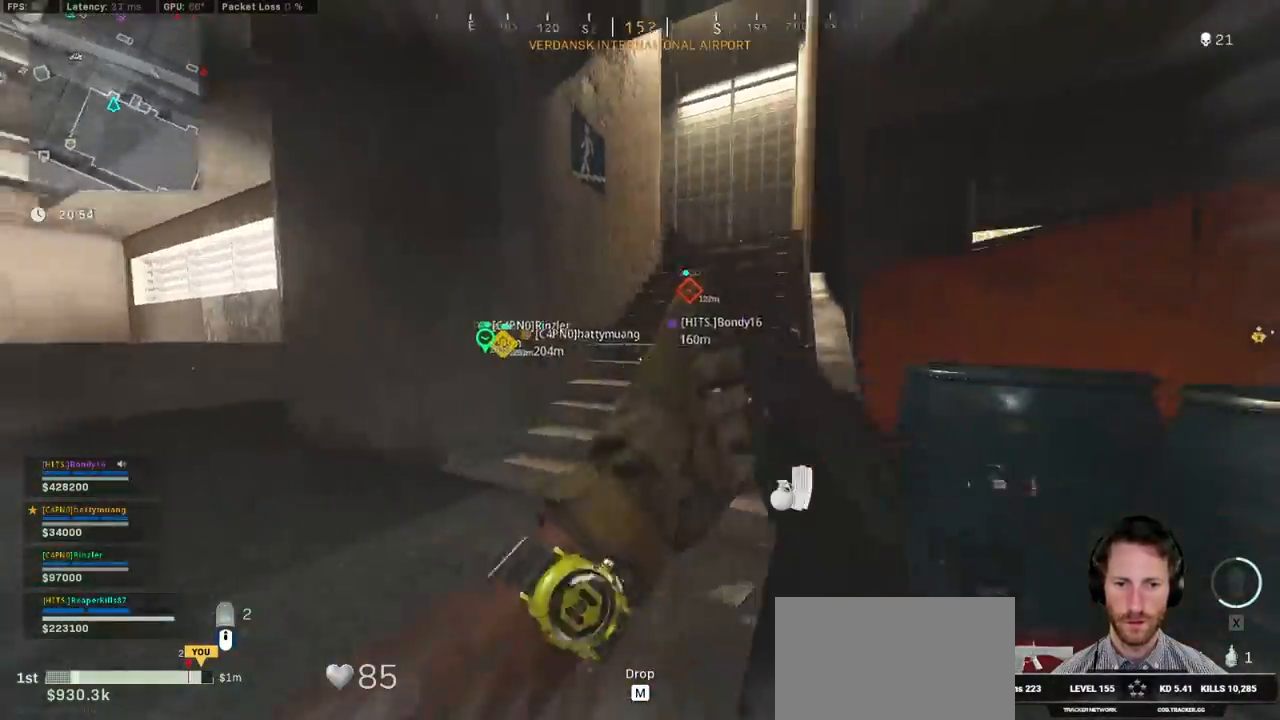
{"keys": ["shift", "w"], "mouse": [], "events": []}
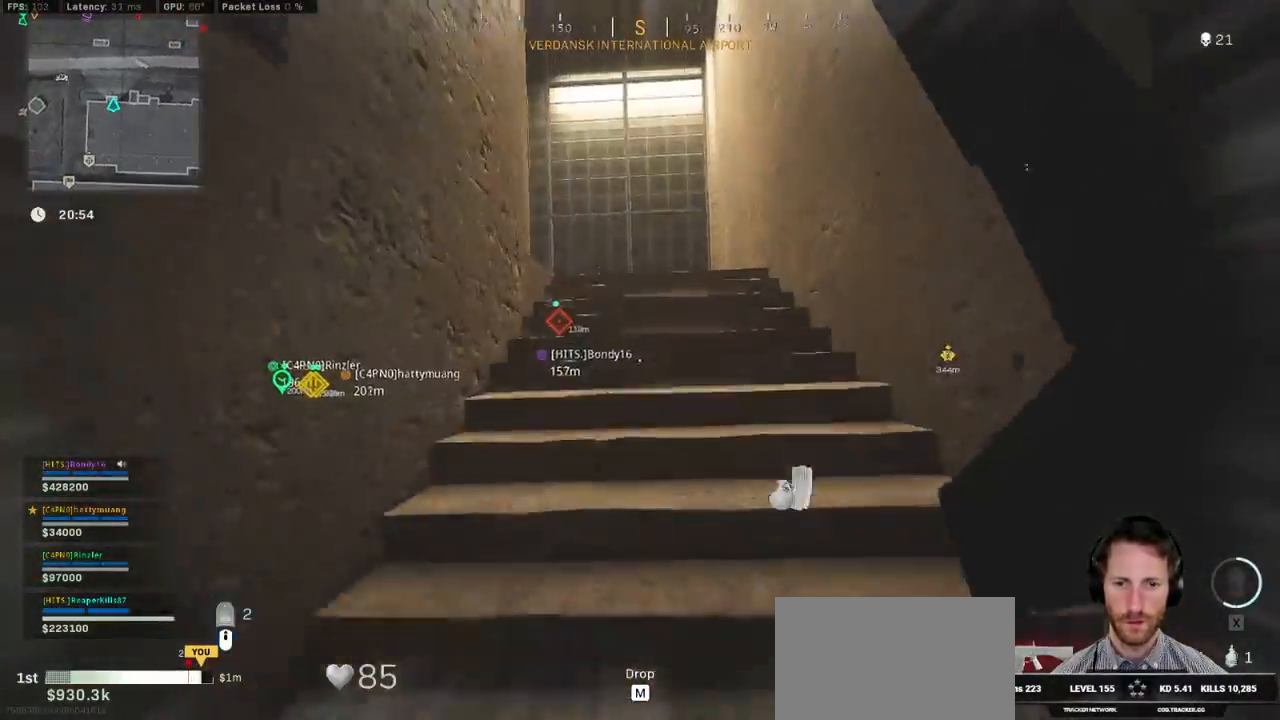
{"keys": ["d", "shift", "w"], "mouse": [], "events": [[84, "d", "down"], [300, "d", "up"], [484, "d", "down"]]}
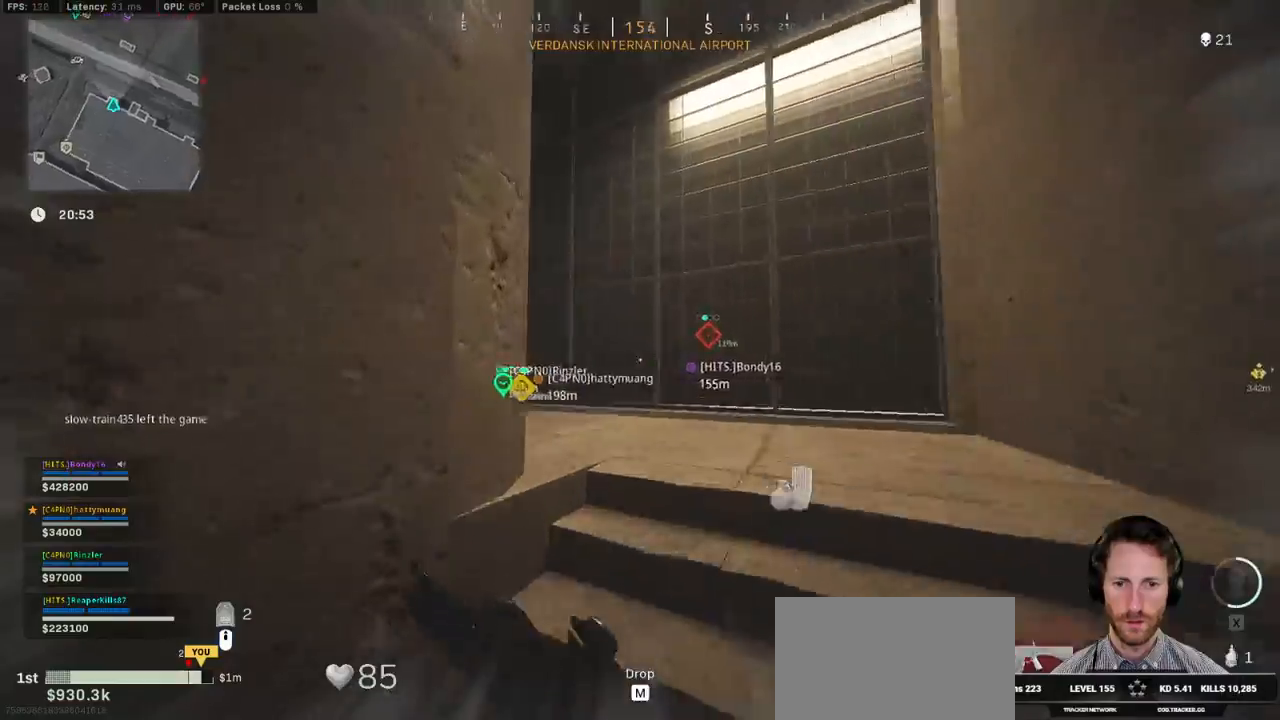
{"keys": ["d", "shift", "w"], "mouse": [], "events": []}
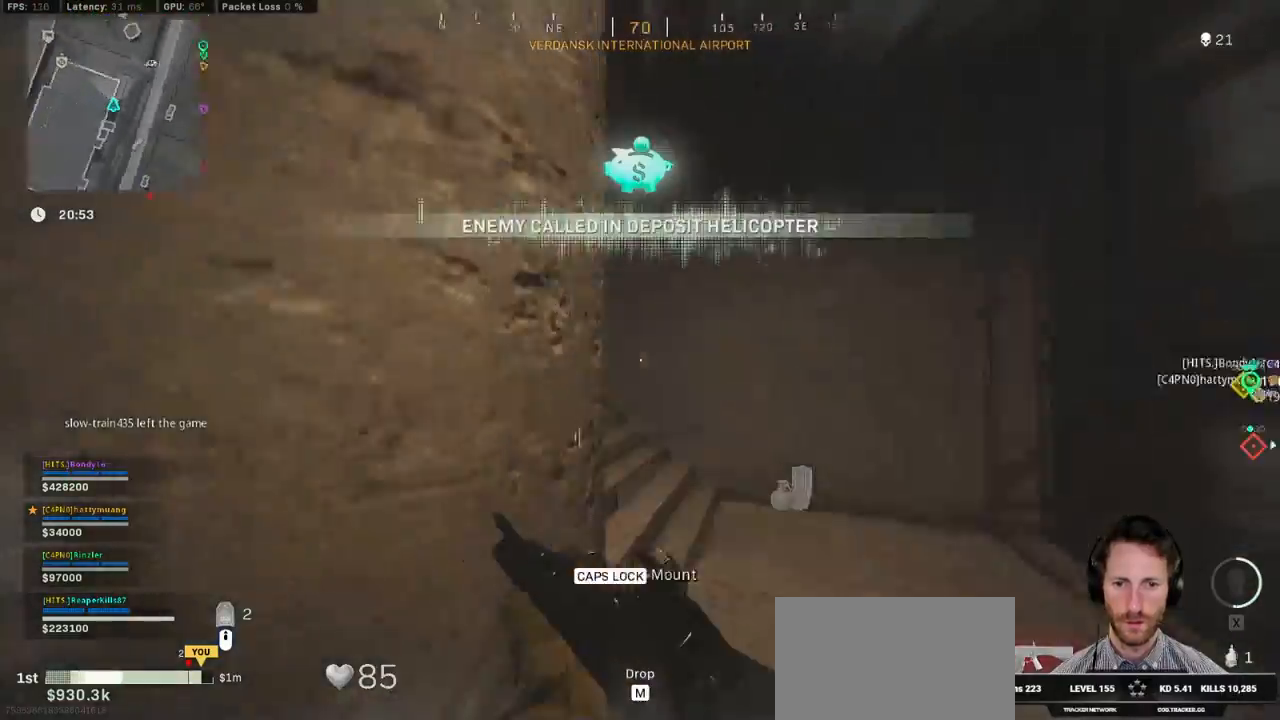
{"keys": ["shift", "w"], "mouse": [], "events": [[200, "d", "up"]]}
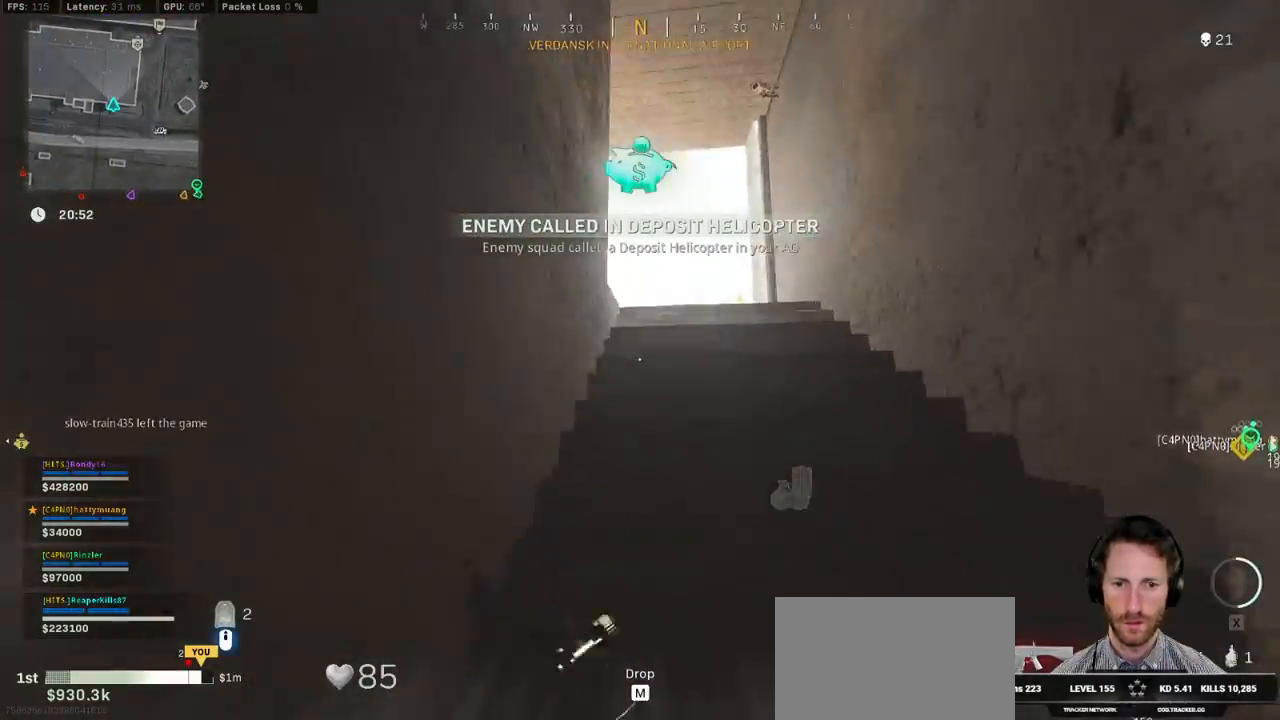
{"keys": ["d", "shift", "w"], "mouse": [], "events": [[167, "d", "down"]]}
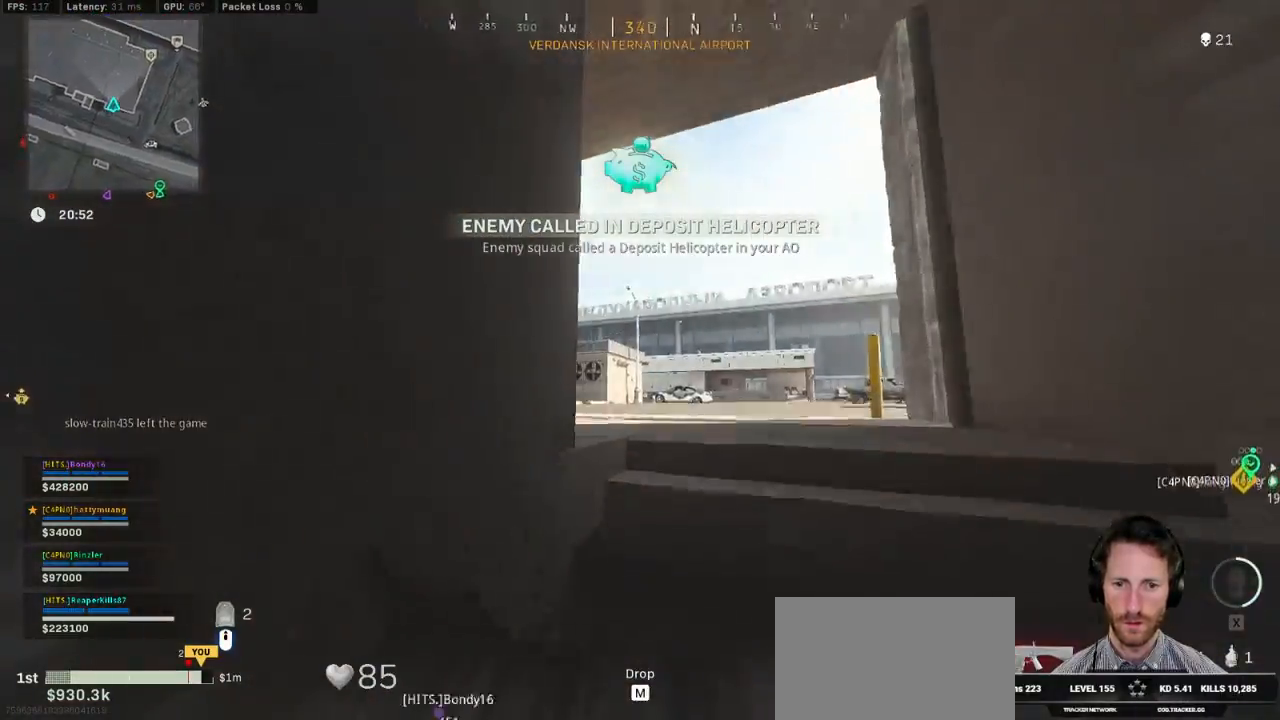
{"keys": ["d", "shift", "w"], "mouse": [], "events": []}
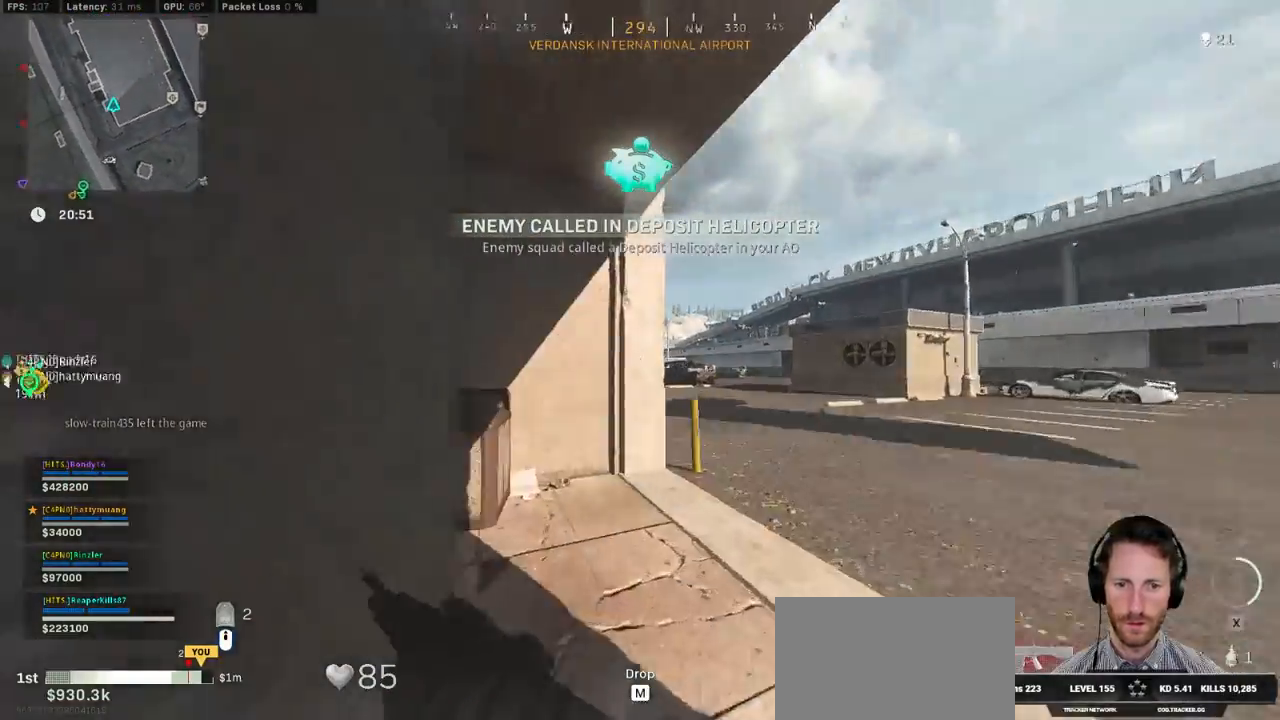
{"keys": ["d", "shift", "w"], "mouse": [], "events": []}
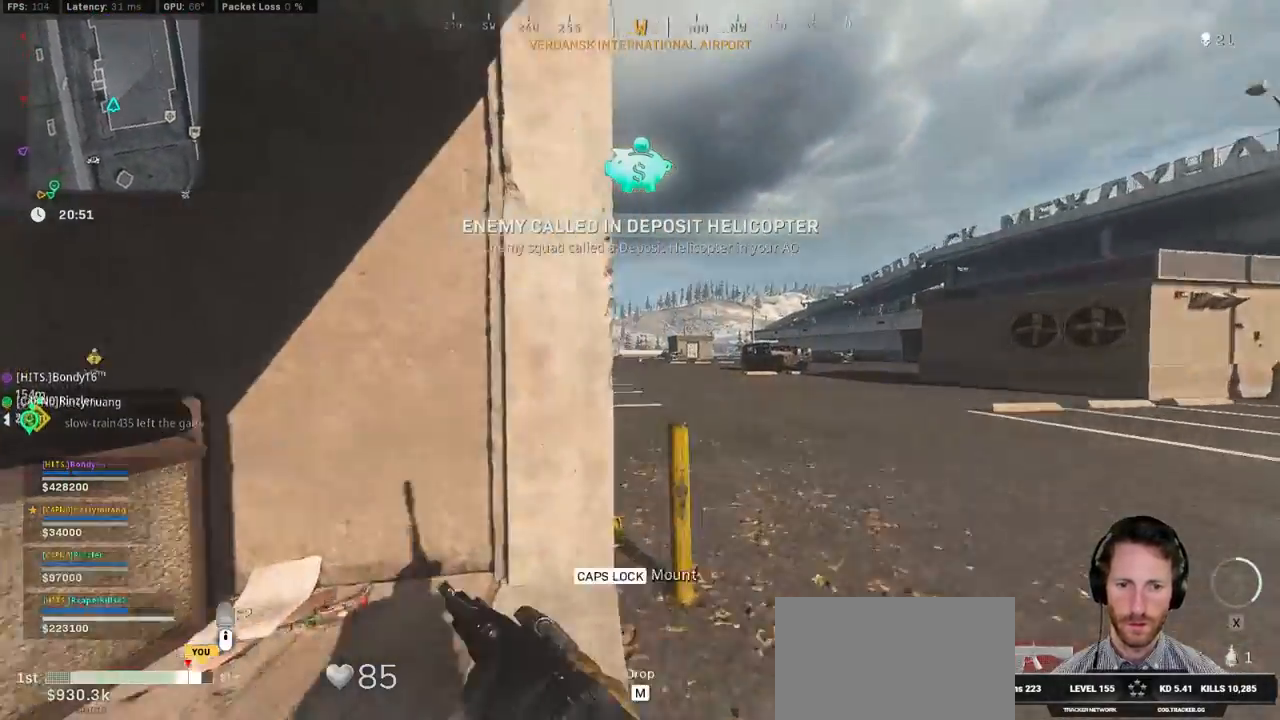
{"keys": ["d", "shift", "space", "w"], "mouse": [], "events": [[484, "space", "down"]]}
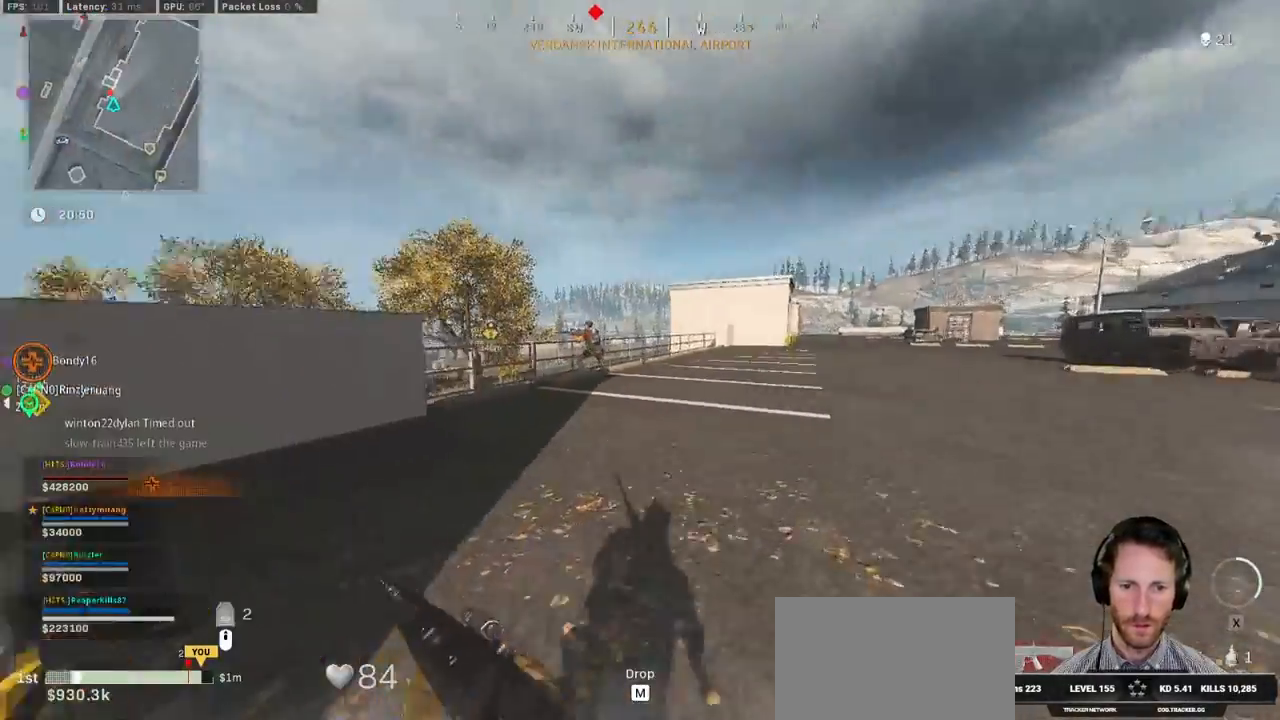
{"keys": ["a", "w"], "mouse": ["left"], "events": [[17, "shift", "up"], [67, "d", "up"], [84, "space", "up"], [200, "mouse_left", "down"], [484, "a", "down"]]}
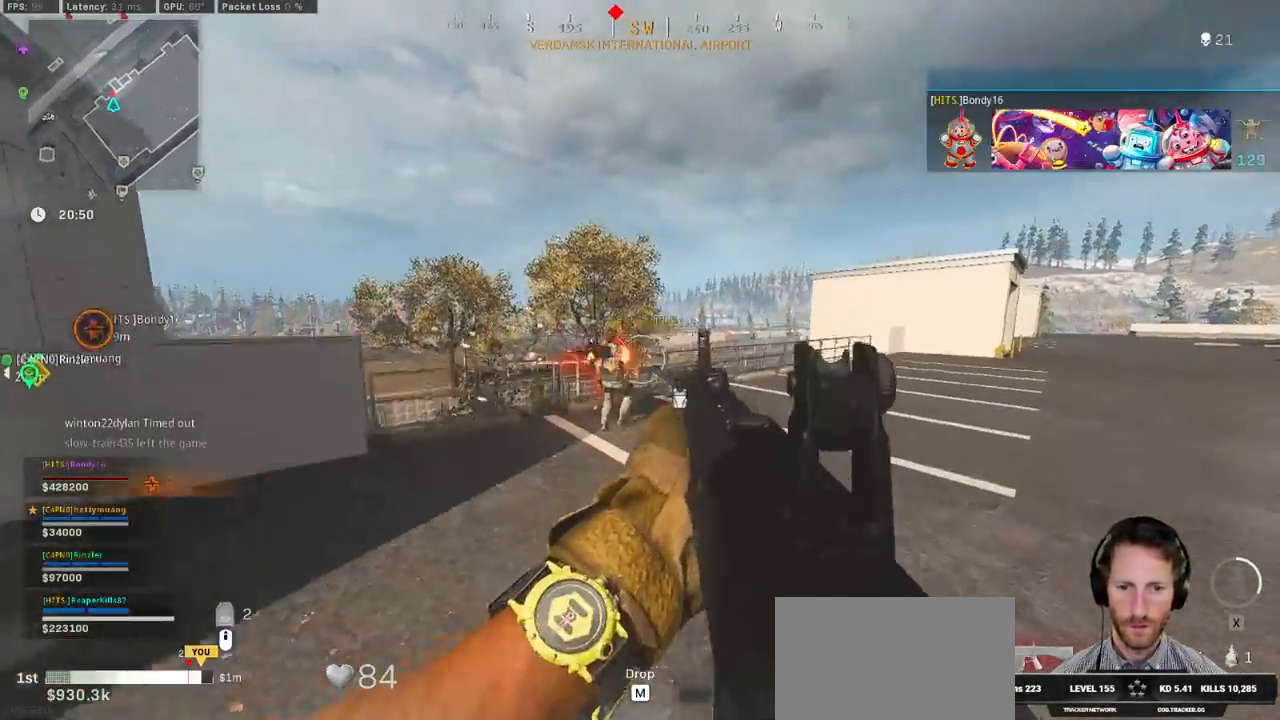
{"keys": ["a", "w"], "mouse": ["left"], "events": []}
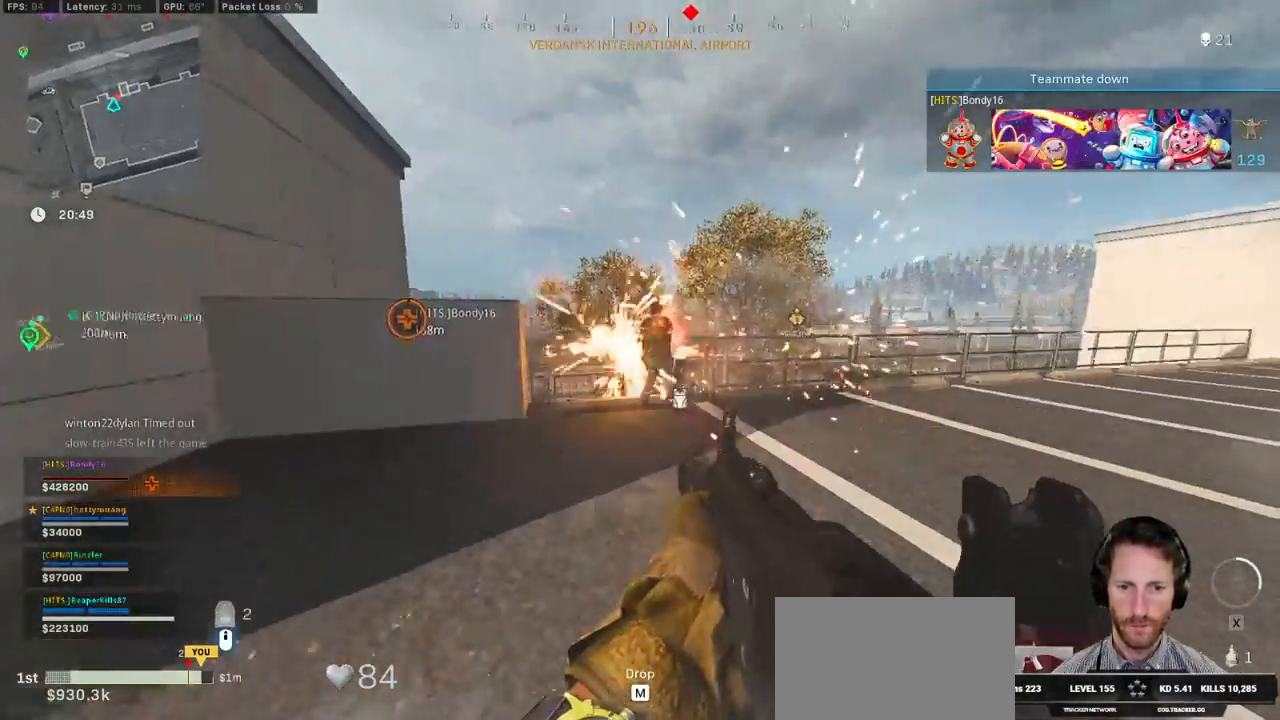
{"keys": ["a"], "mouse": ["left"], "events": [[484, "w", "up"]]}
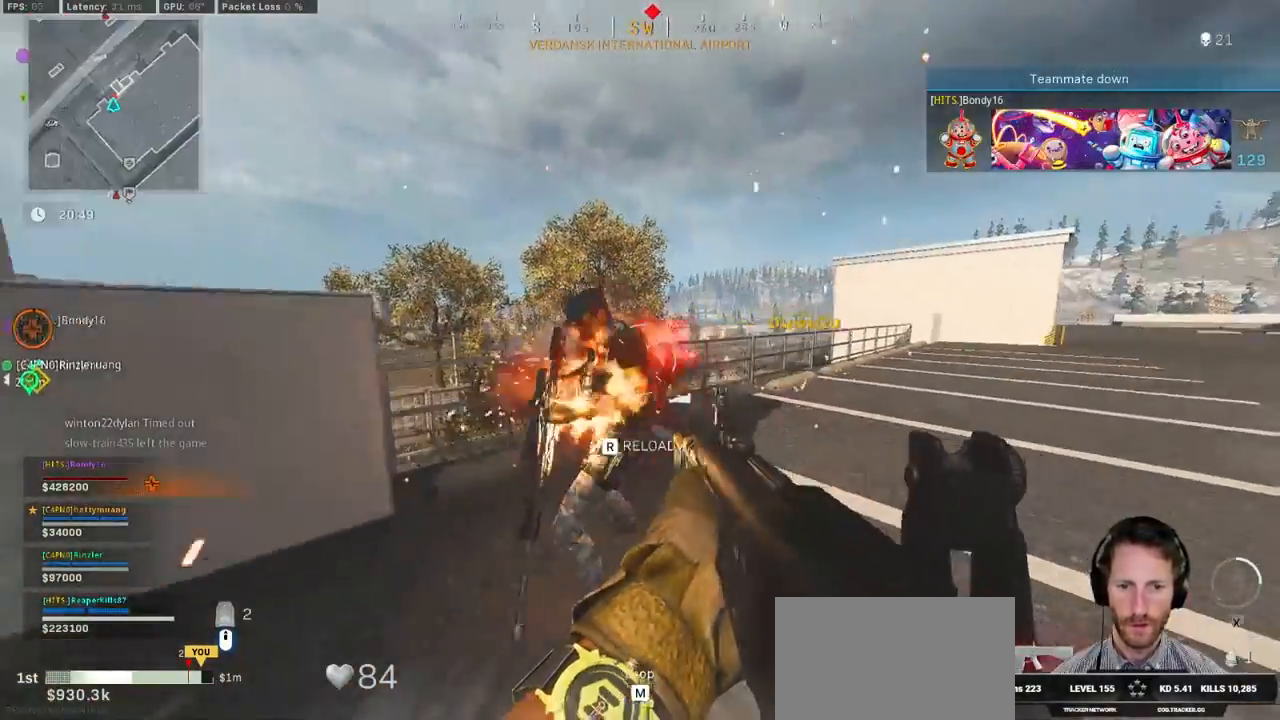
{"keys": ["a", "ctrl", "s"], "mouse": [], "events": [[100, "r", "down"], [200, "mouse_left", "up"], [217, "r", "up"], [217, "s", "down"], [250, "ctrl", "down"]]}
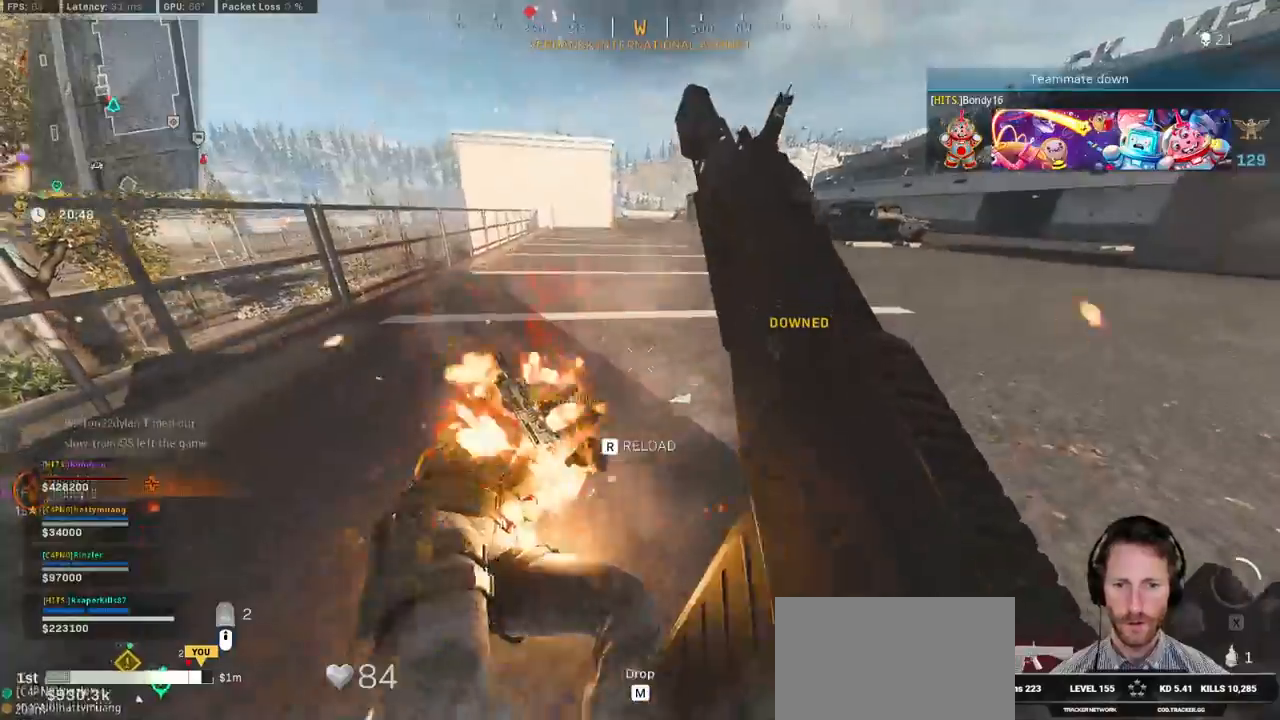
{"keys": ["w"], "mouse": [], "events": [[50, "s", "up"], [150, "w", "down"], [500, "a", "up"], [500, "ctrl", "up"]]}
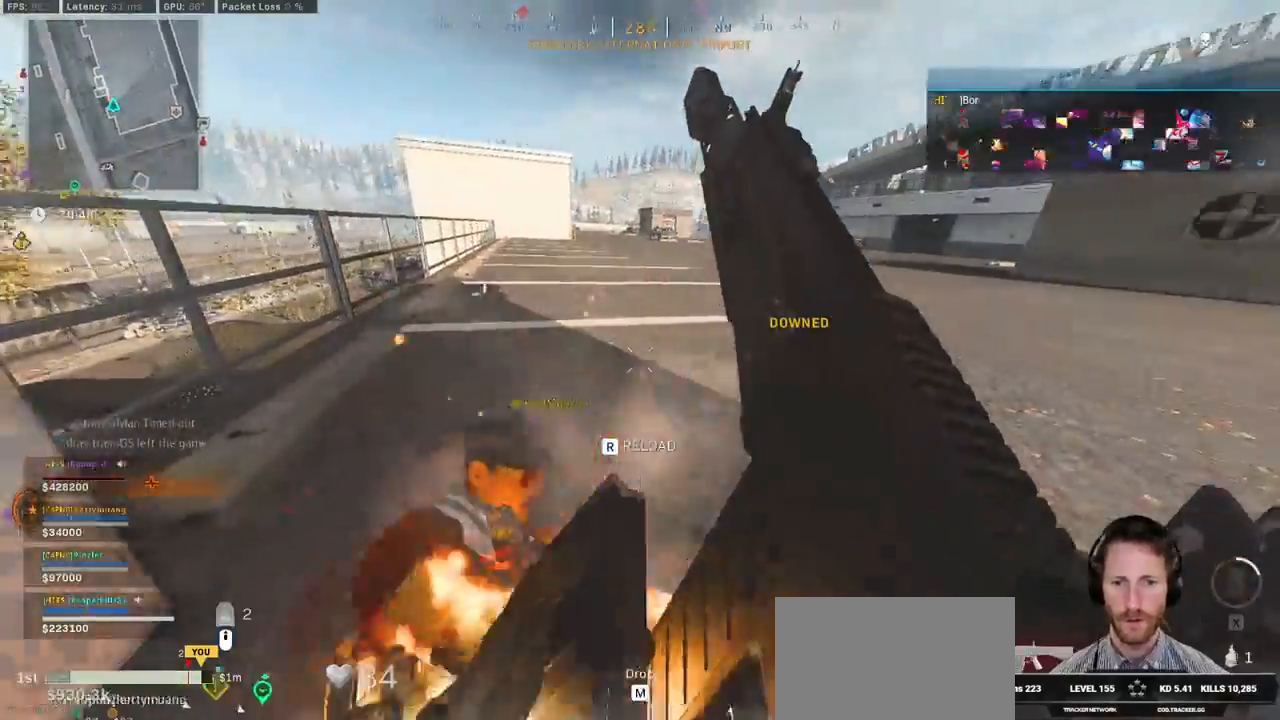
{"keys": ["d", "w"], "mouse": [], "events": [[284, "e", "down"], [384, "e", "up"], [500, "d", "down"]]}
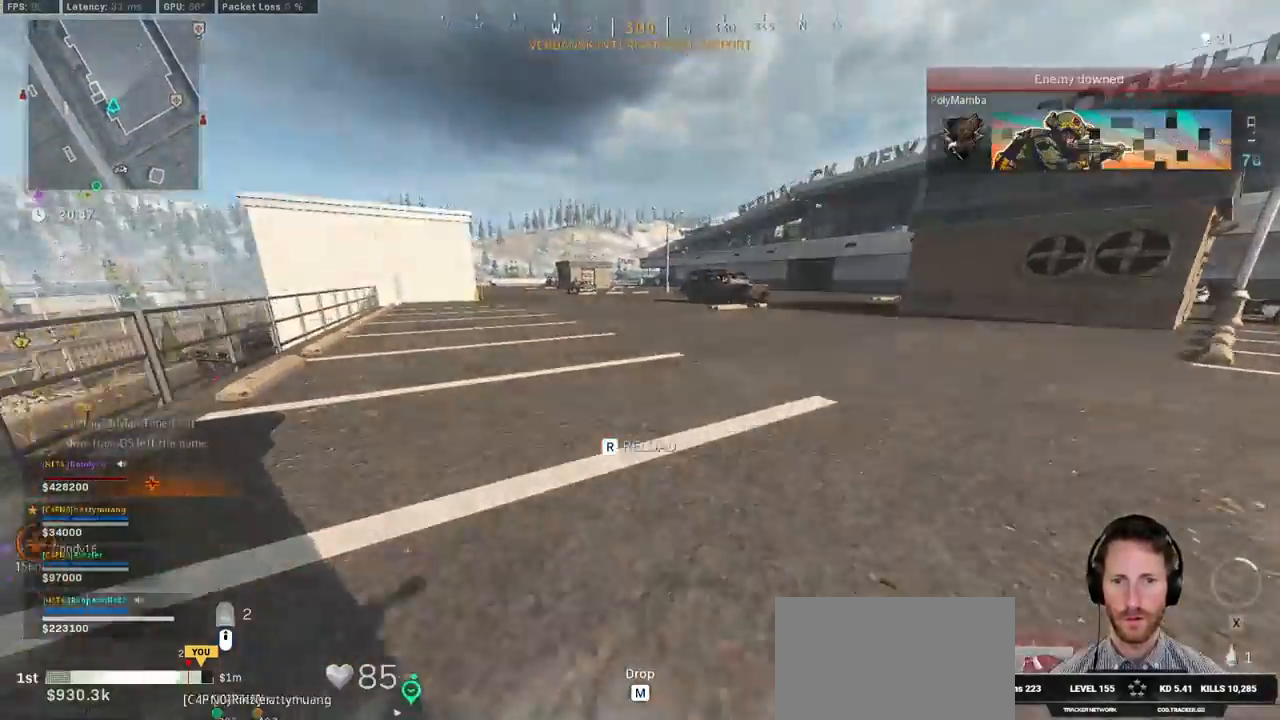
{"keys": ["d", "s"], "mouse": ["left", "right"], "events": [[200, "w", "up"], [217, "mouse_right", "down"], [367, "s", "down"], [434, "mouse_left", "down"]]}
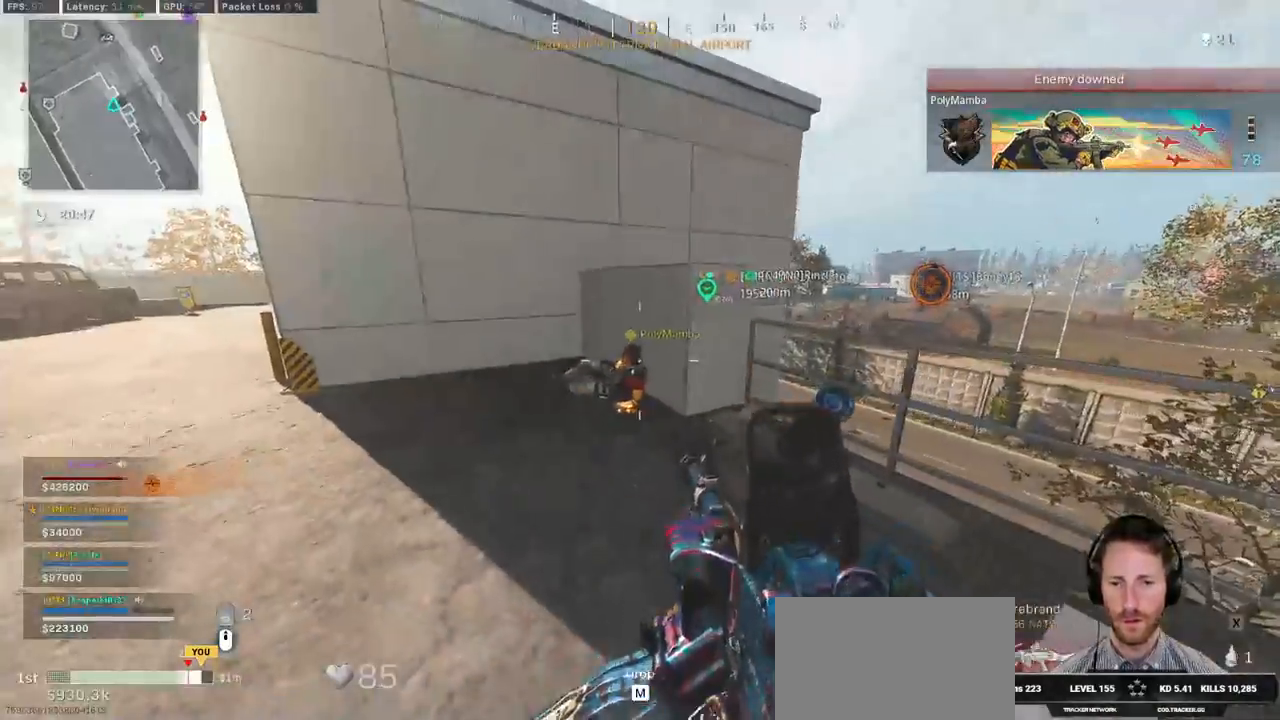
{"keys": ["d", "s"], "mouse": ["left", "right"], "events": []}
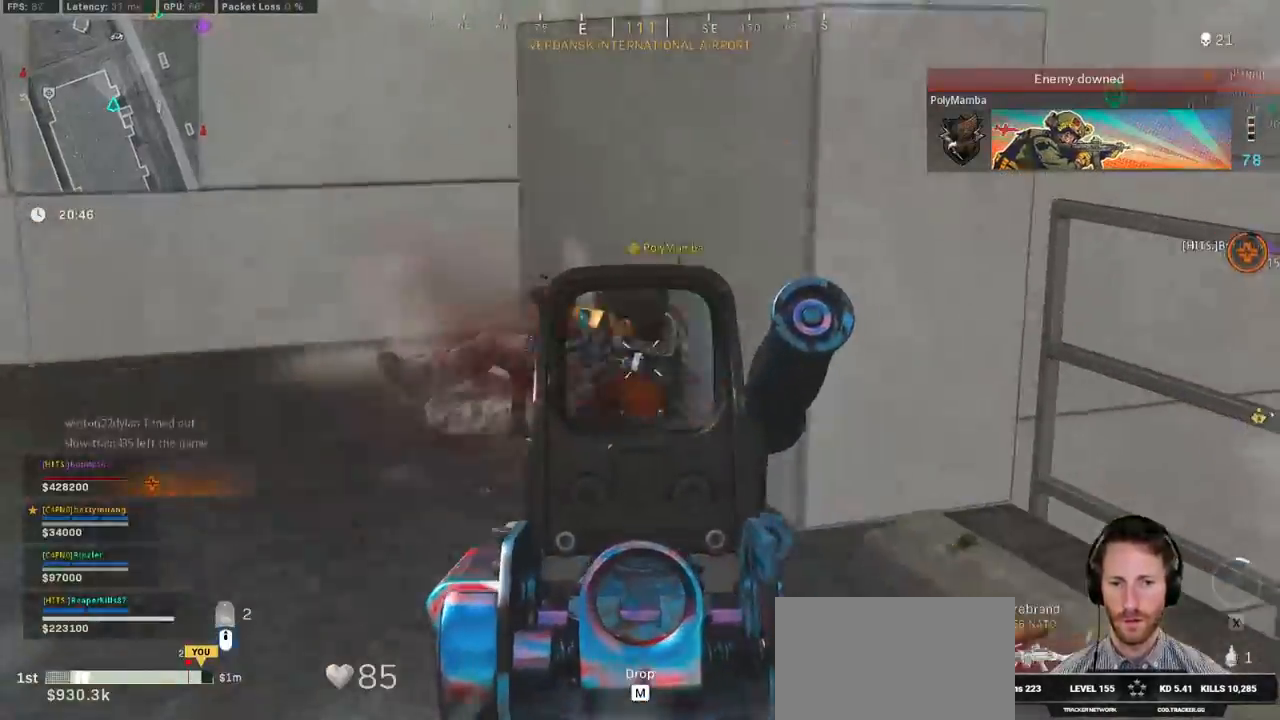
{"keys": ["w"], "mouse": [], "events": [[84, "s", "up"], [184, "d", "up"], [300, "mouse_right", "up"], [300, "w", "down"], [317, "mouse_left", "up"], [334, "r", "down"], [417, "r", "up"]]}
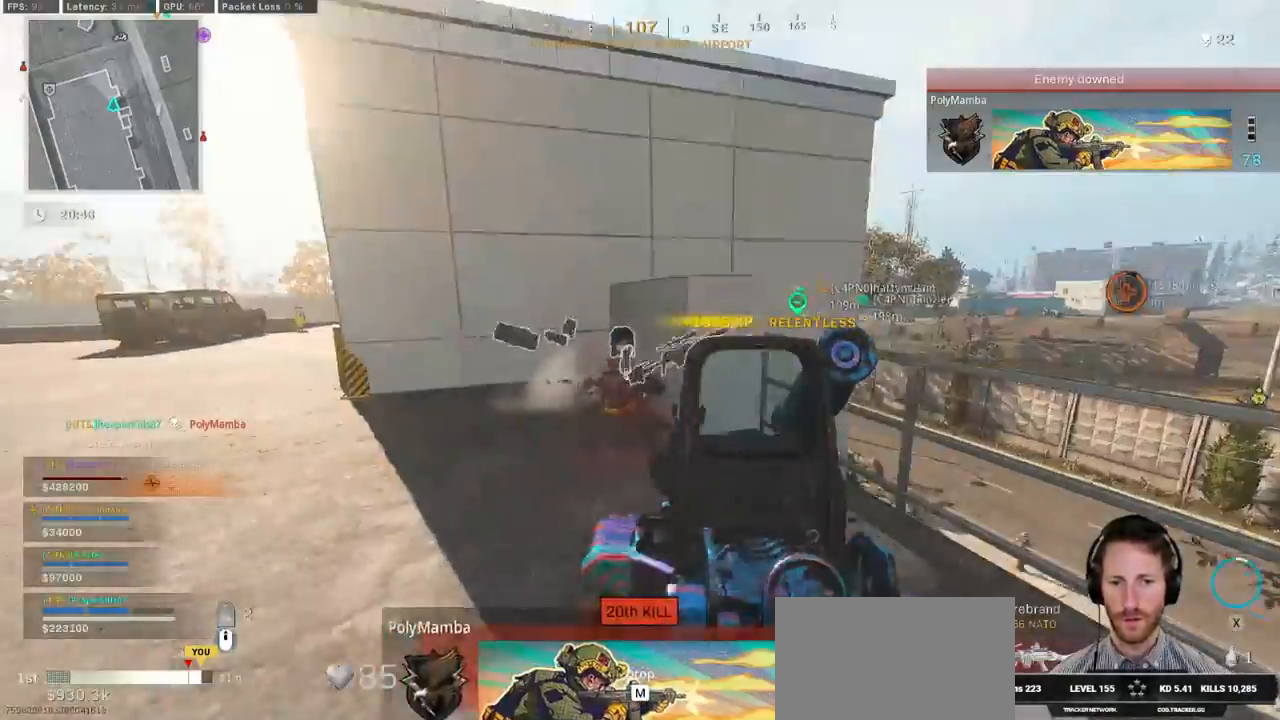
{"keys": ["w"], "mouse": [], "events": []}
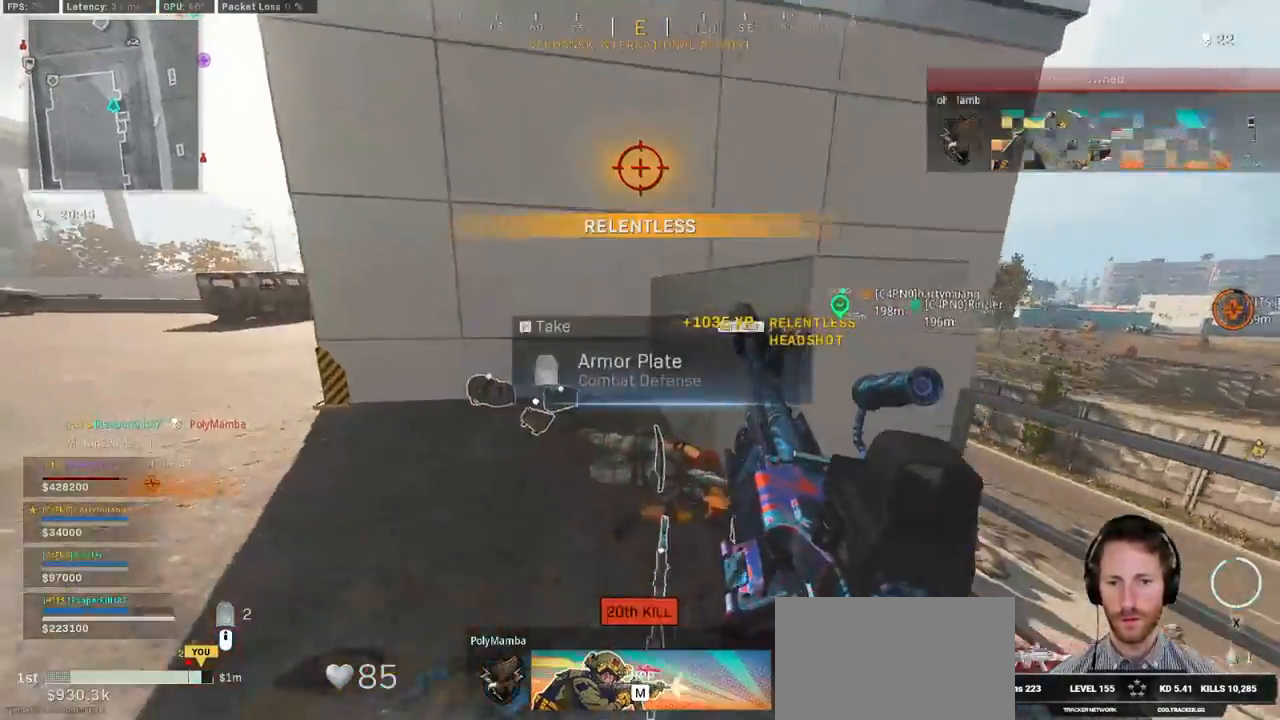
{"keys": ["d", "w"], "mouse": [], "events": [[434, "d", "down"]]}
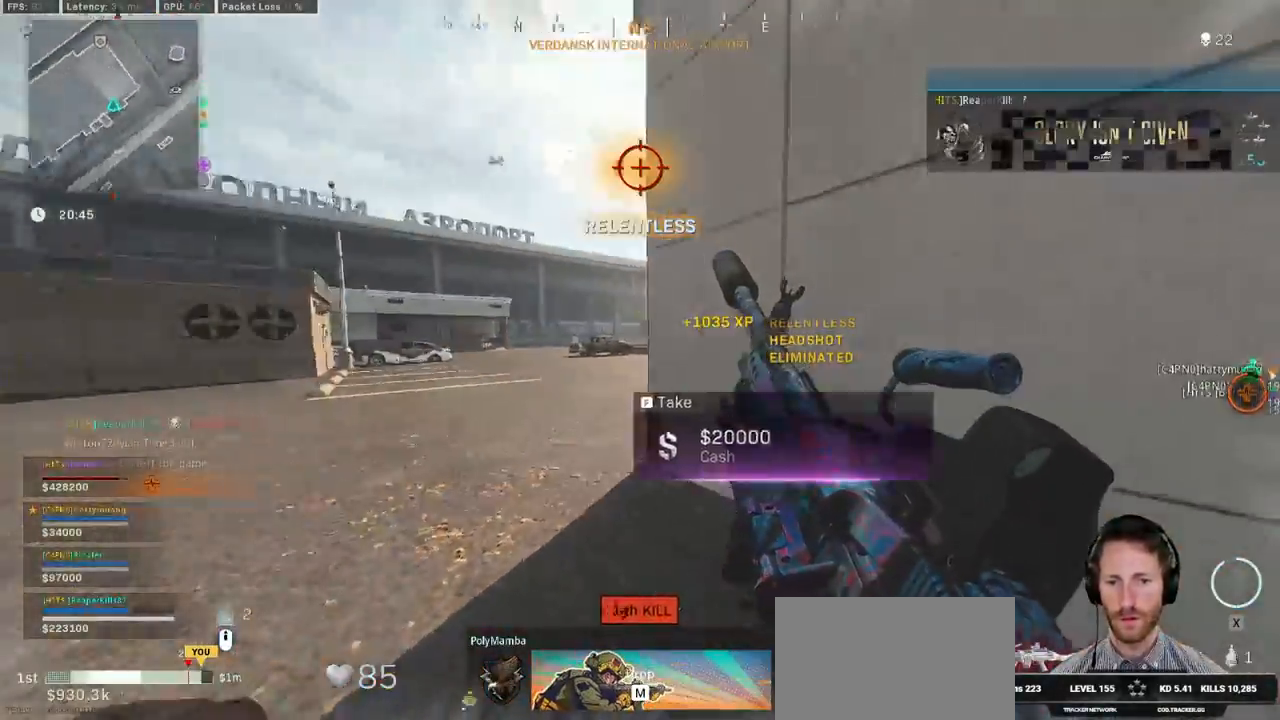
{"keys": ["a", "s"], "mouse": [], "events": [[67, "w", "up"], [284, "s", "down"], [484, "a", "down"], [484, "d", "up"]]}
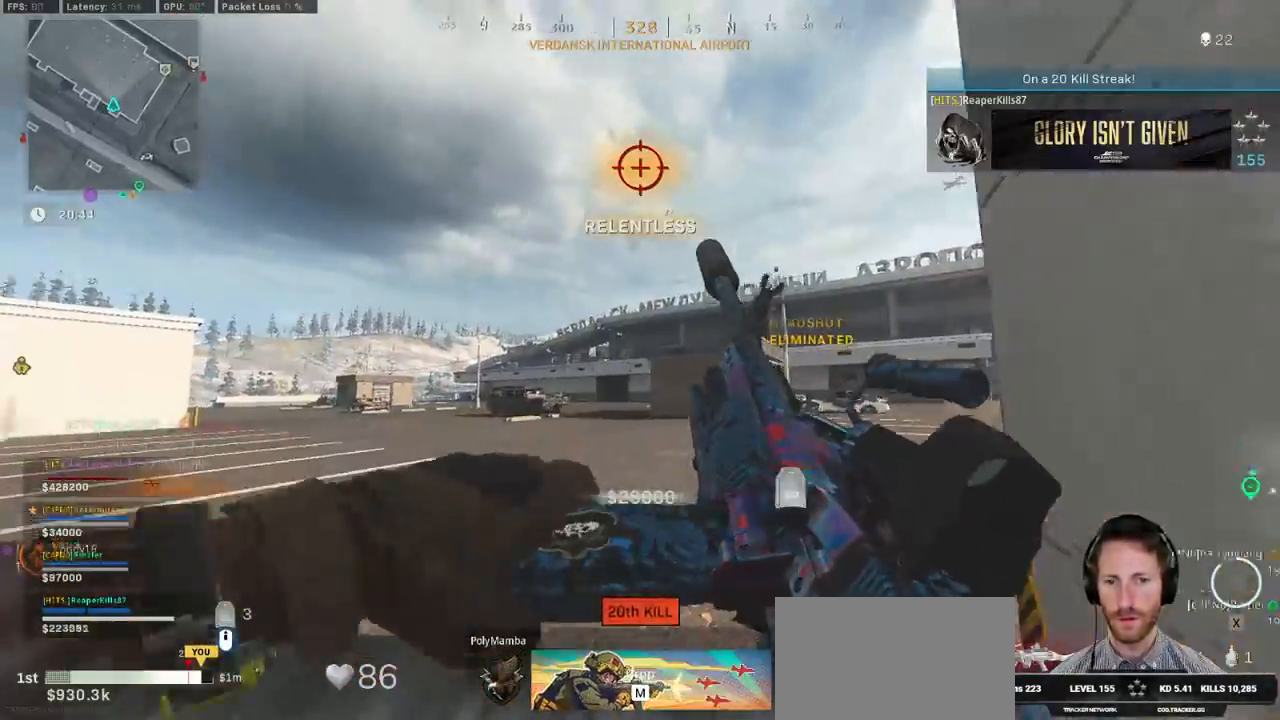
{"keys": ["w"], "mouse": [], "events": [[34, "s", "up"], [250, "w", "down"], [367, "a", "up"]]}
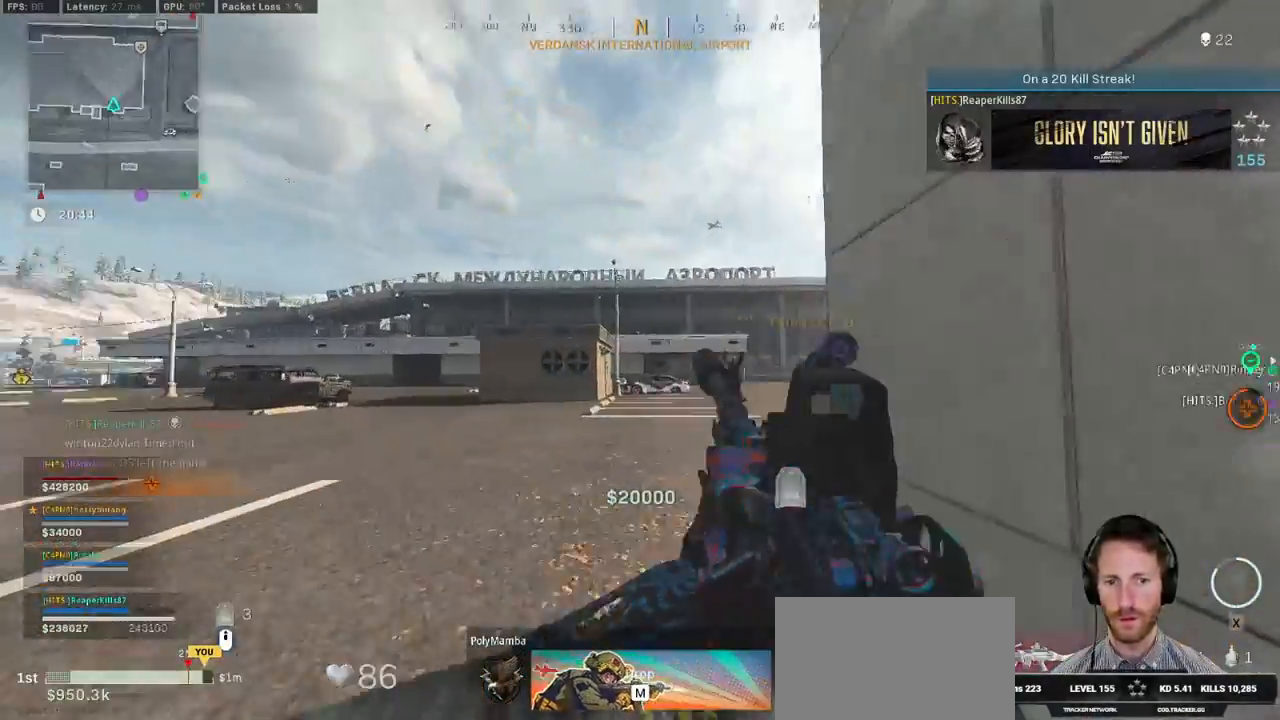
{"keys": ["shift", "w"], "mouse": [], "events": [[150, "shift", "down"]]}
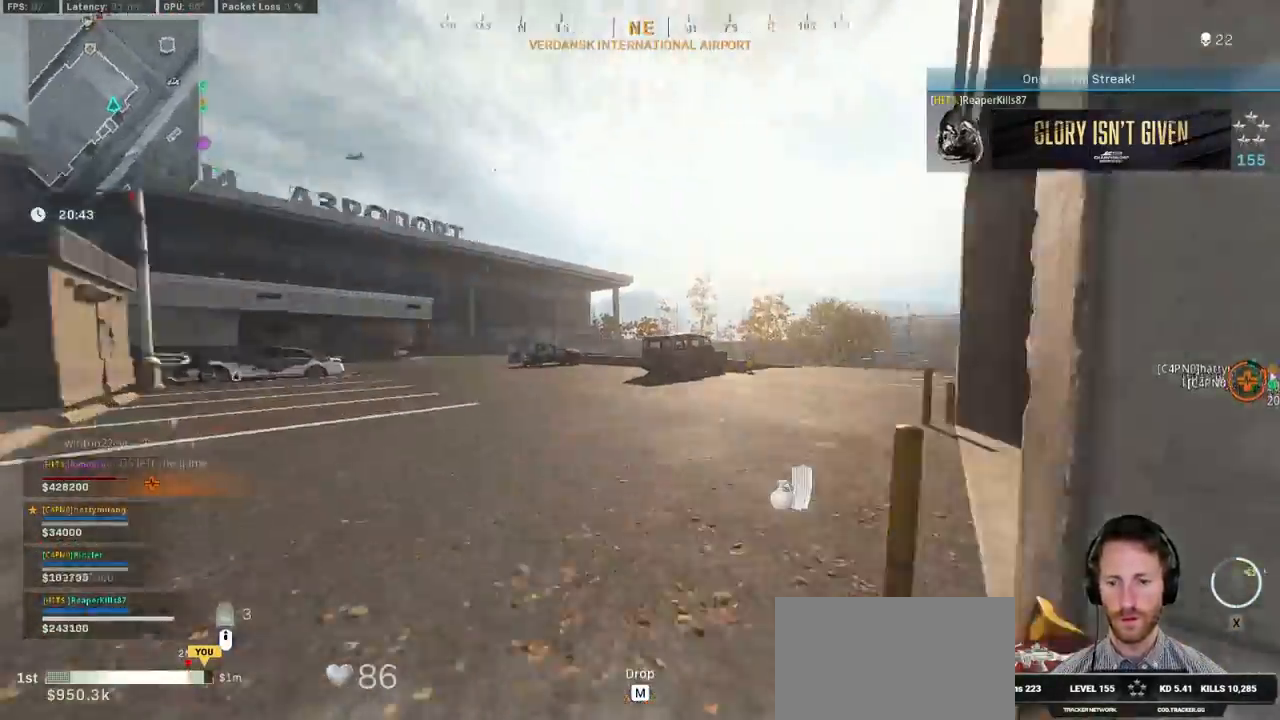
{"keys": ["a", "shift", "w"], "mouse": [], "events": [[234, "d", "down"], [400, "d", "up"], [450, "a", "down"]]}
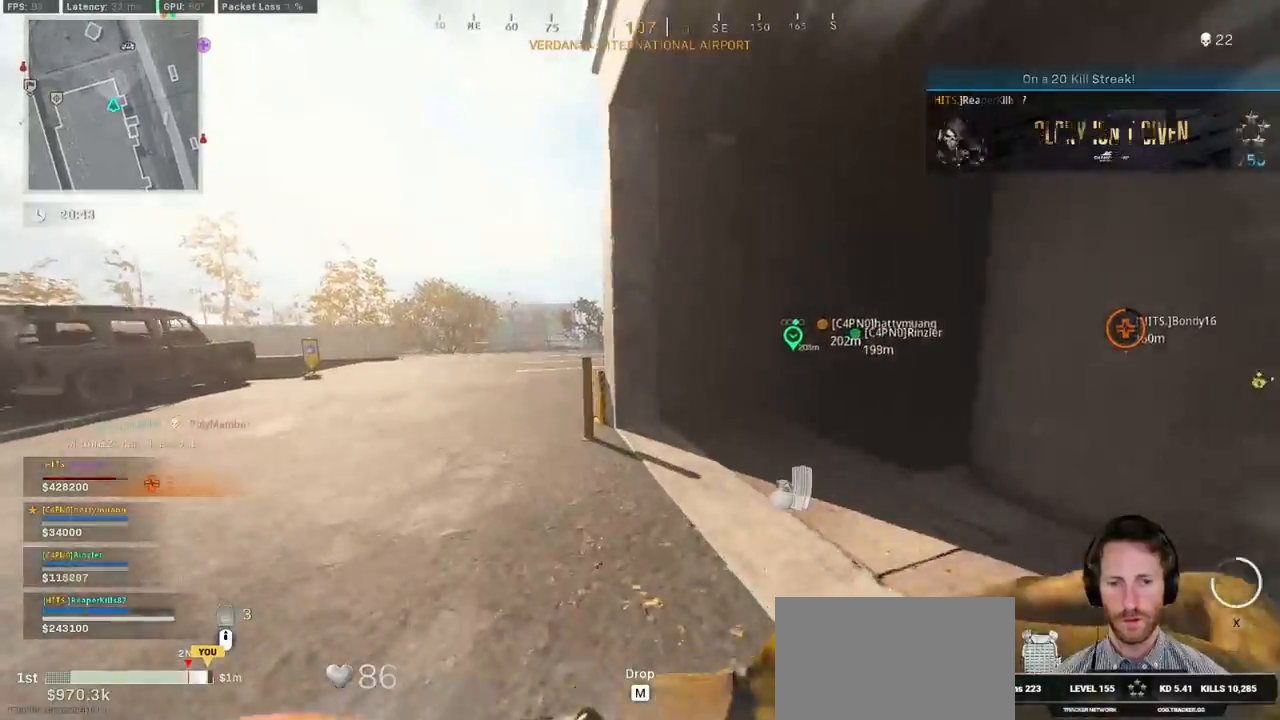
{"keys": ["a", "shift", "w"], "mouse": [], "events": [[200, "a", "up"], [350, "a", "down"]]}
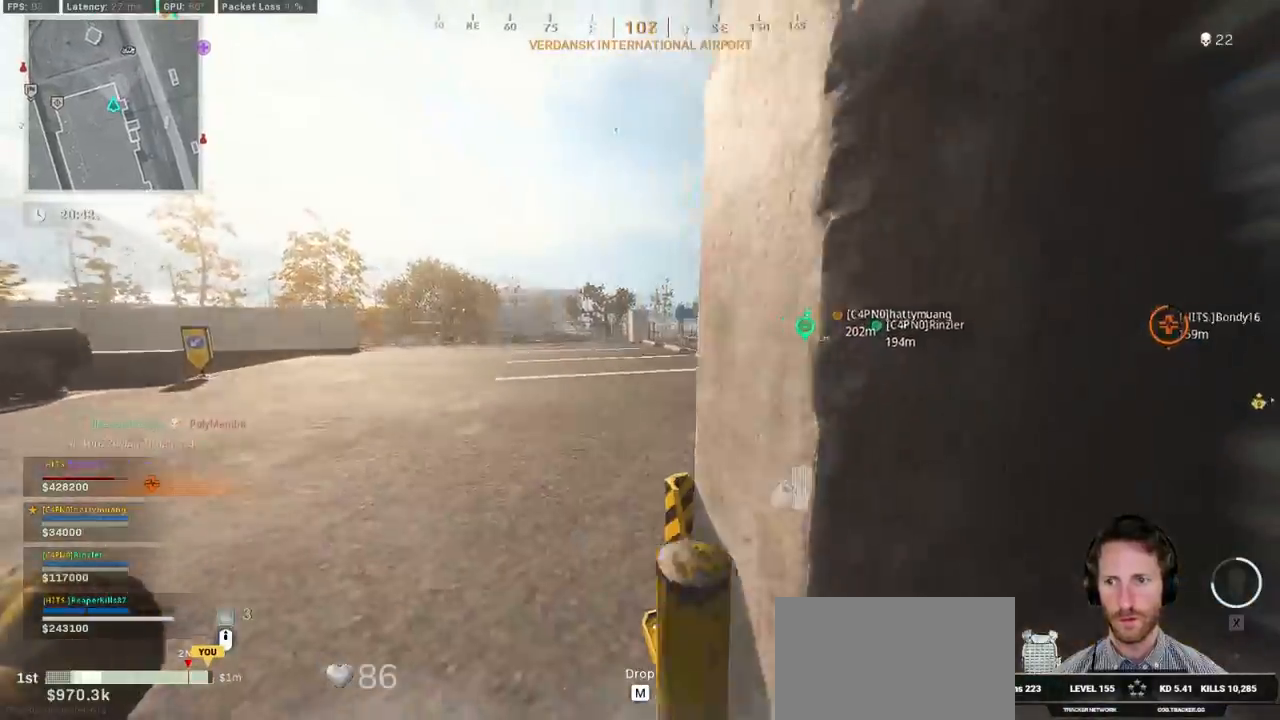
{"keys": ["d", "shift", "w"], "mouse": [], "events": [[150, "a", "up"], [384, "d", "down"]]}
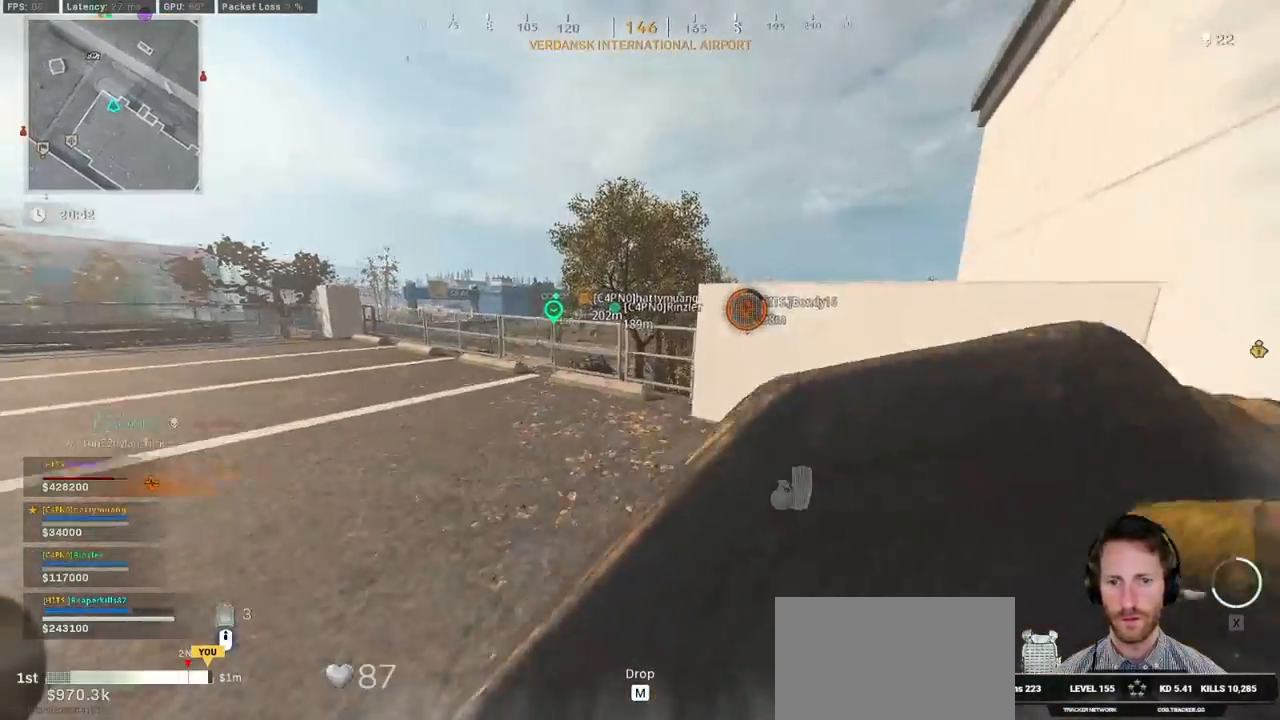
{"keys": ["shift", "w"], "mouse": [], "events": [[34, "d", "up"], [84, "a", "down"], [434, "a", "up"]]}
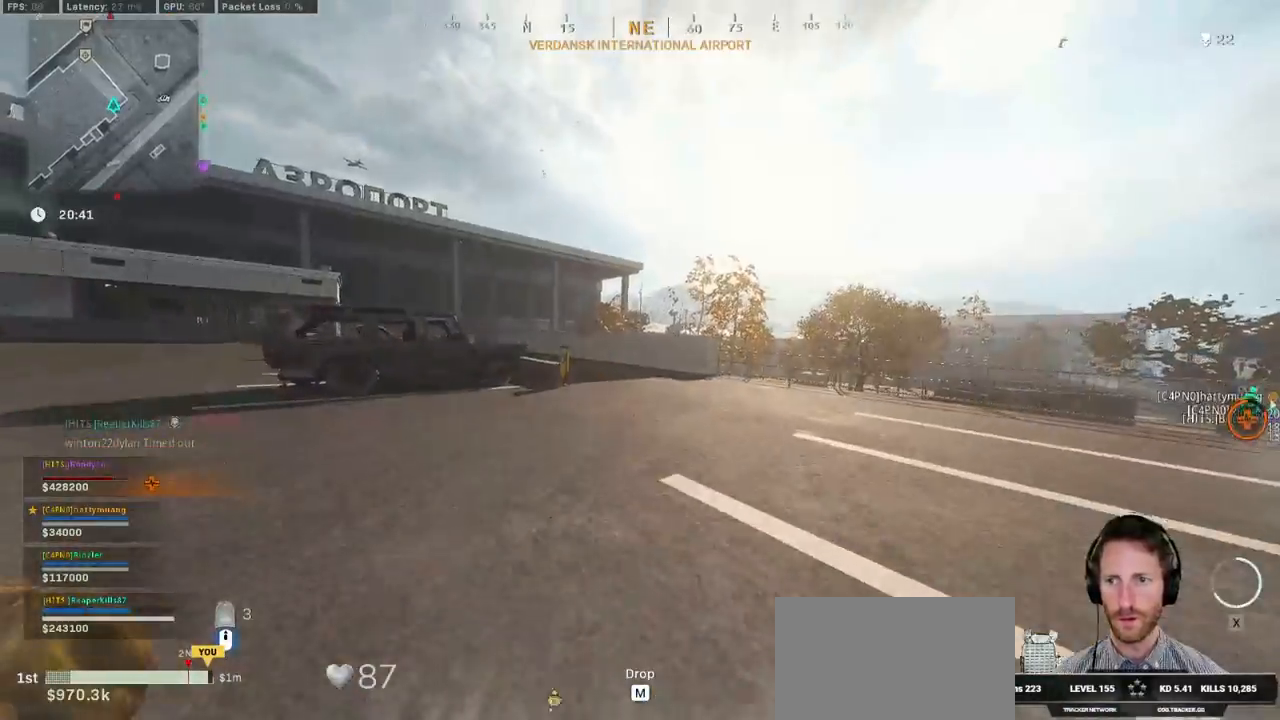
{"keys": ["d", "shift", "w"], "mouse": [], "events": [[67, "c", "down"], [134, "c", "up"], [167, "shift", "up"], [200, "c", "down"], [284, "c", "up"], [284, "space", "down"], [334, "shift", "down"], [350, "space", "up"], [384, "d", "down"]]}